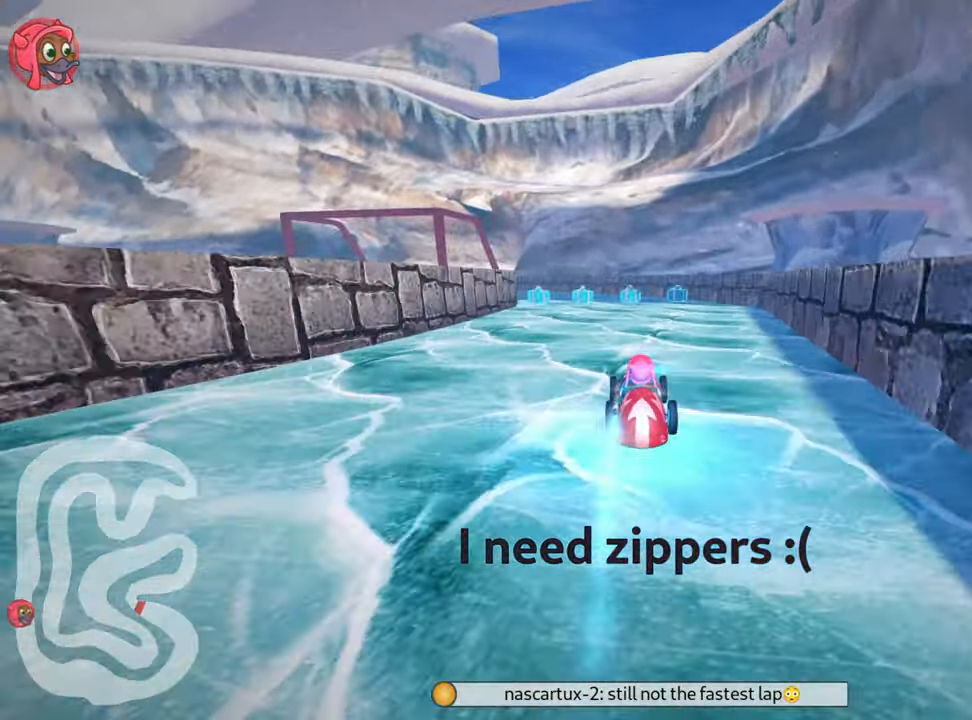
Gameplay with keyboard; each line is a JSON object with the keys held at the frame after it. "events" lists presses ("down") and releases ("up") of "down", "fire", "left", "look", "nitro", "right", "skid" and "up" between this image and that frame as [ms after this image, input, new state], when the widget could be followed in between. No other keys are recorded. Mouse input is not recorded. Key names are as the overlay labels them; some are game actions (e.g. jump) rather than physical keys.
{"keys": ["left", "skid", "up"], "events": [[116, "fire", "up"], [416, "nitro", "up"], [450, "left", "down"], [450, "skid", "down"]]}
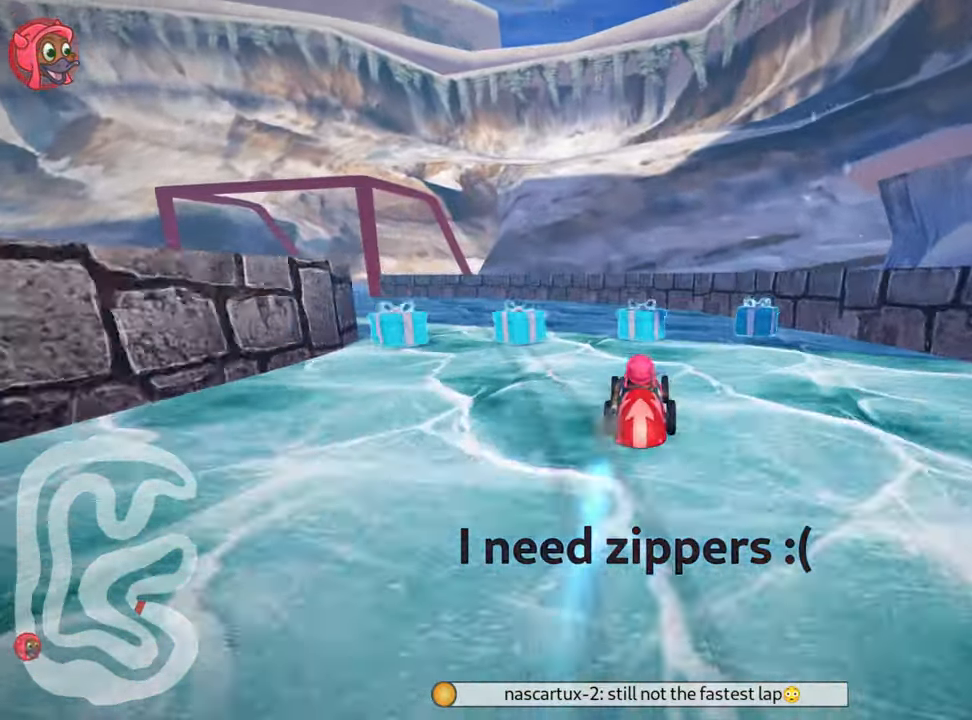
{"keys": ["left", "skid", "up"], "events": []}
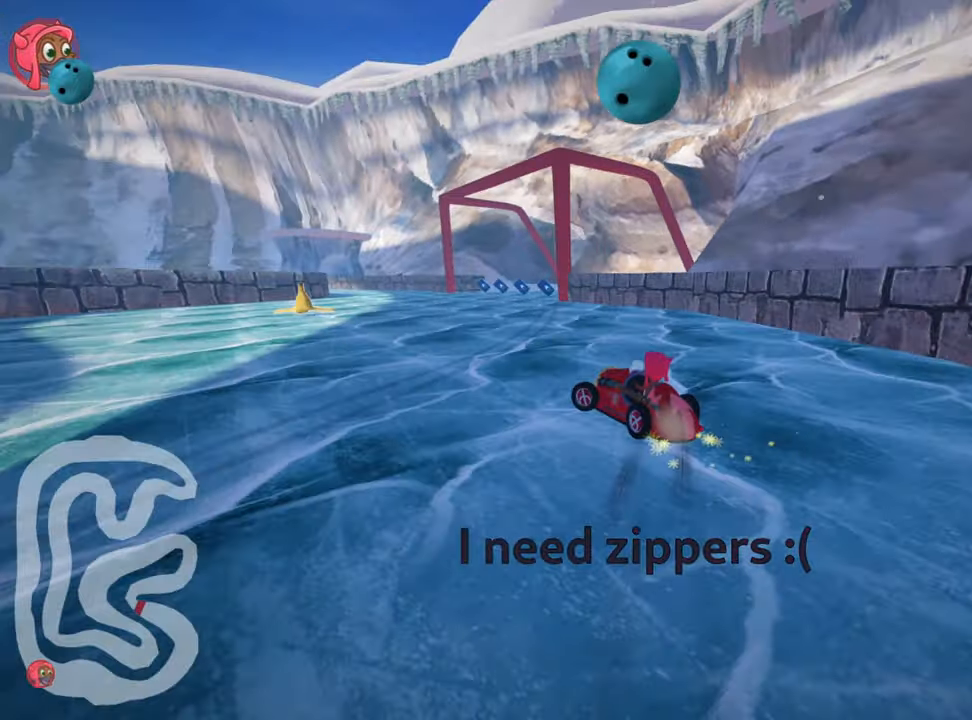
{"keys": ["right"], "events": [[50, "left", "up"], [67, "right", "down"], [467, "up", "up"], [500, "skid", "up"]]}
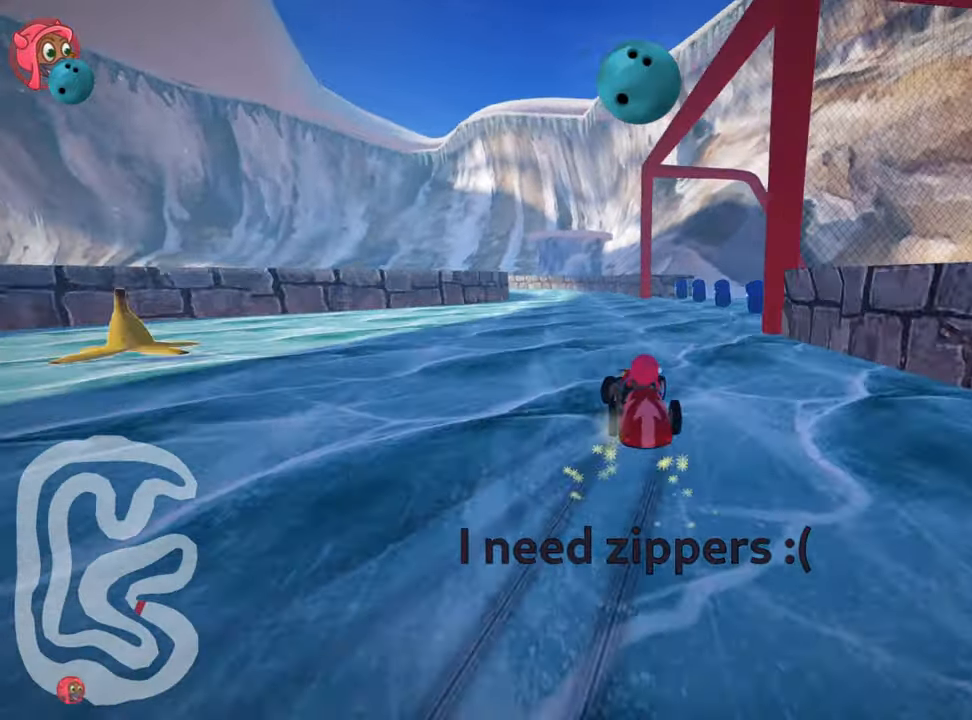
{"keys": ["left", "up"], "events": [[133, "right", "up"], [233, "up", "down"], [250, "left", "down"]]}
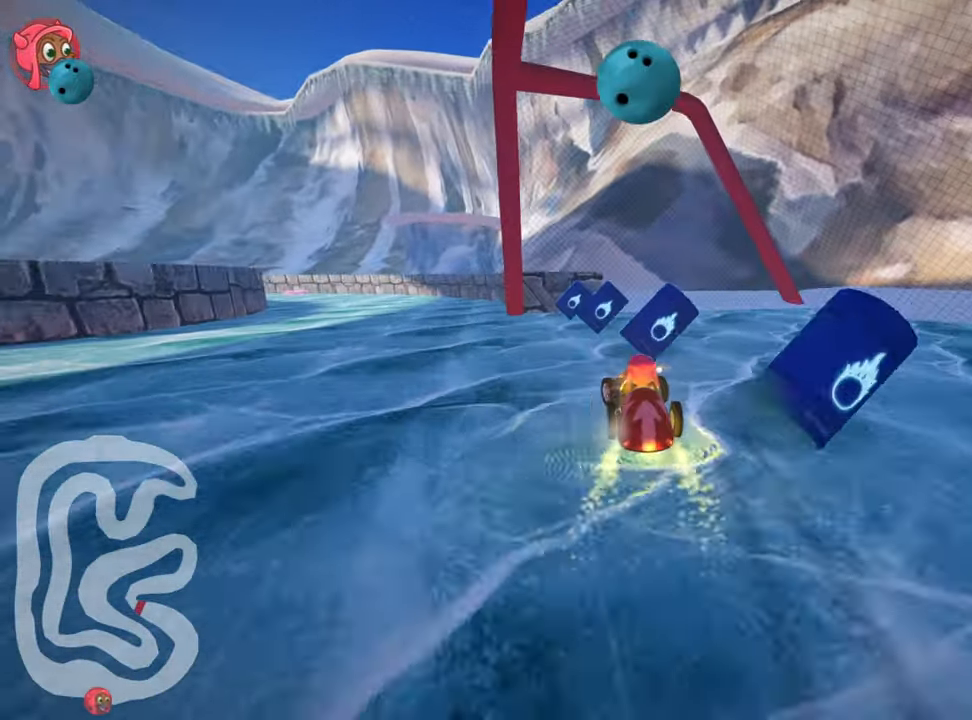
{"keys": ["right", "up"], "events": [[50, "skid", "down"], [233, "skid", "up"], [300, "left", "up"], [433, "right", "down"]]}
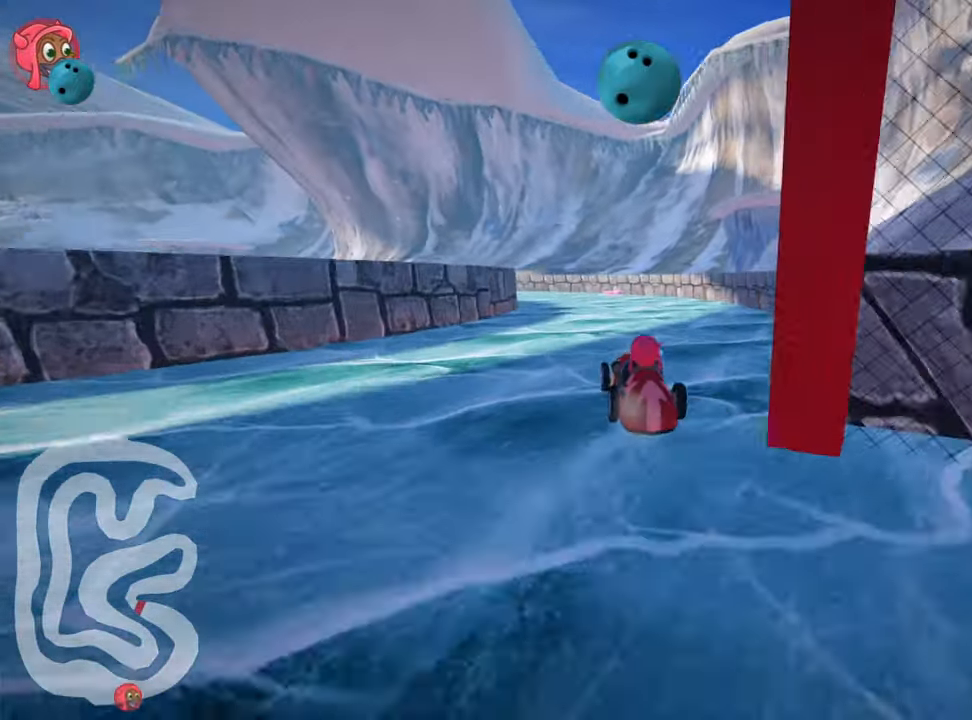
{"keys": ["left", "skid", "up"], "events": [[17, "nitro", "down"], [183, "right", "up"], [217, "nitro", "up"], [217, "skid", "down"], [250, "left", "down"]]}
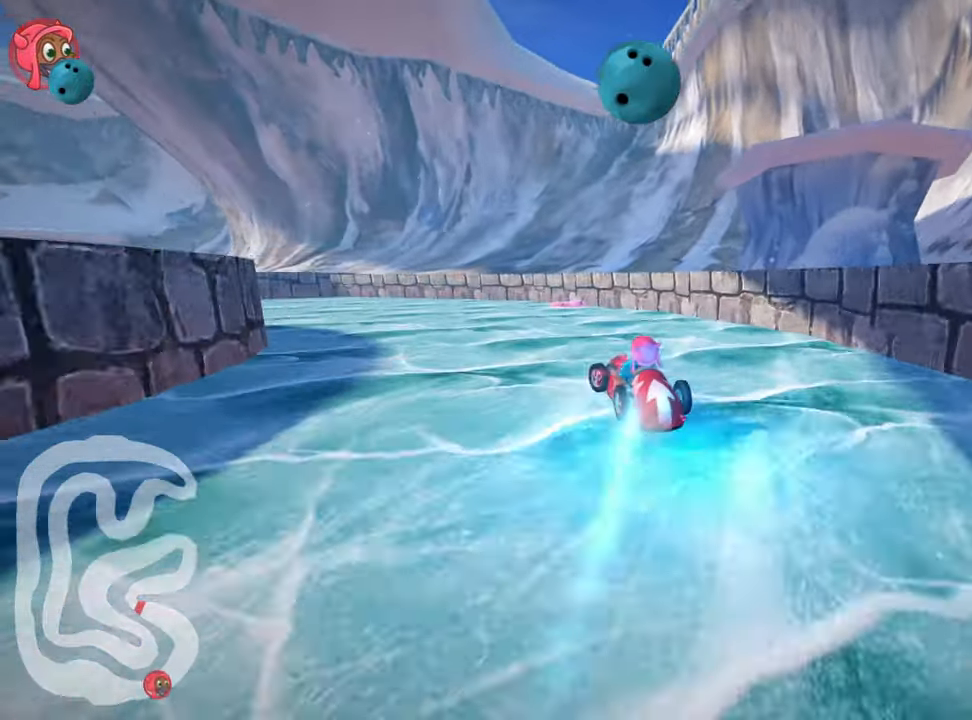
{"keys": ["left", "skid", "up"], "events": []}
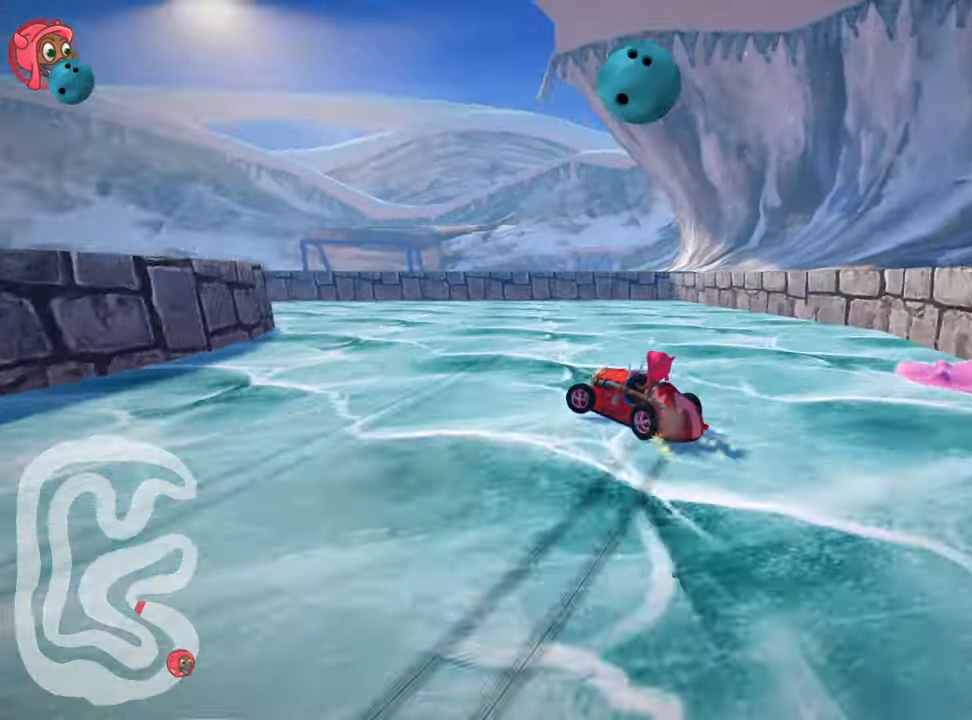
{"keys": ["up"], "events": [[17, "skid", "up"], [367, "left", "up"]]}
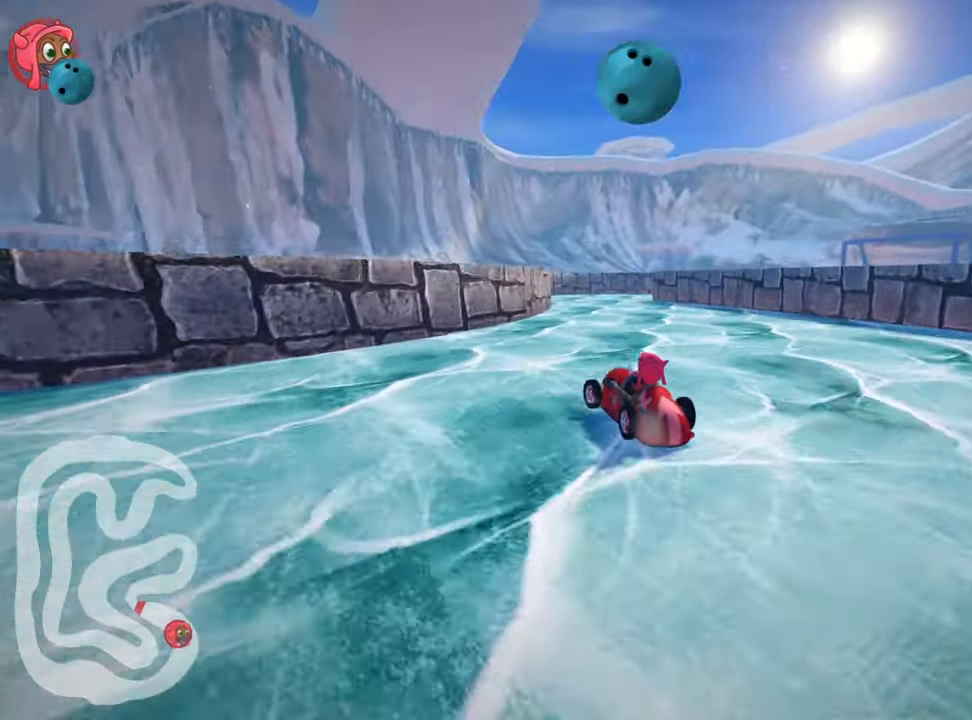
{"keys": ["right", "skid"], "events": [[33, "skid", "down"], [50, "right", "down"], [83, "up", "up"]]}
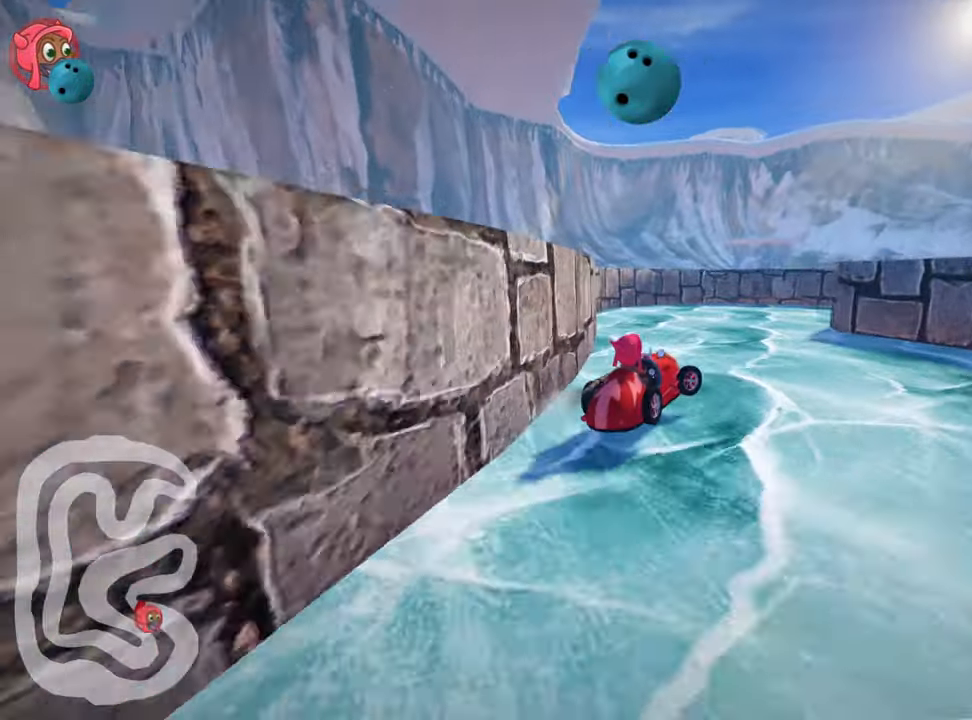
{"keys": ["right"], "events": [[233, "skid", "up"]]}
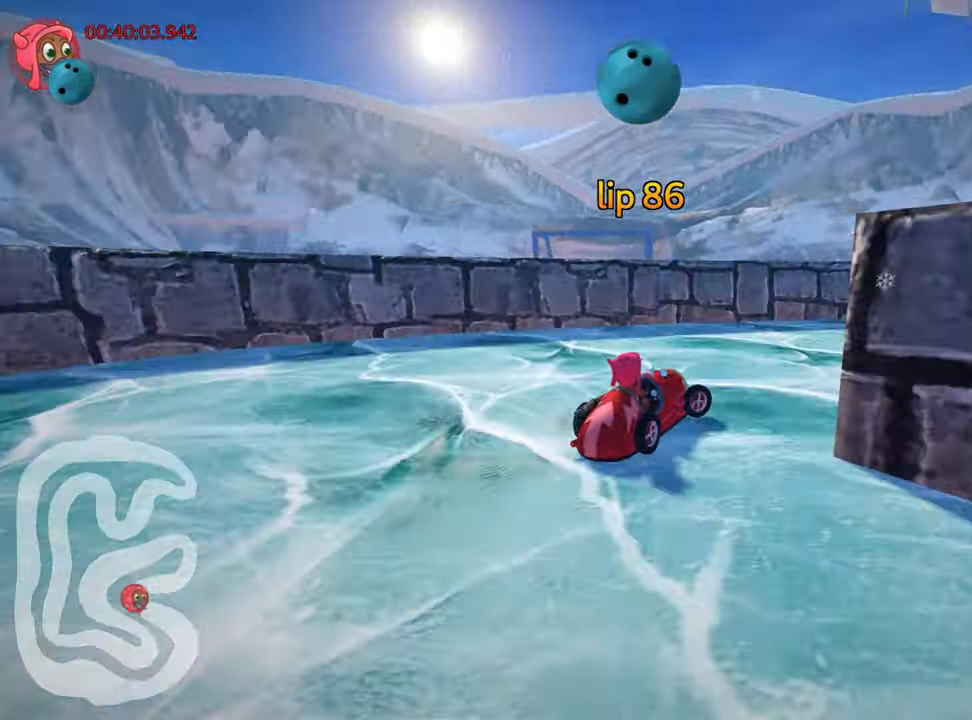
{"keys": ["nitro", "up"], "events": [[200, "up", "down"], [333, "right", "up"], [450, "nitro", "down"]]}
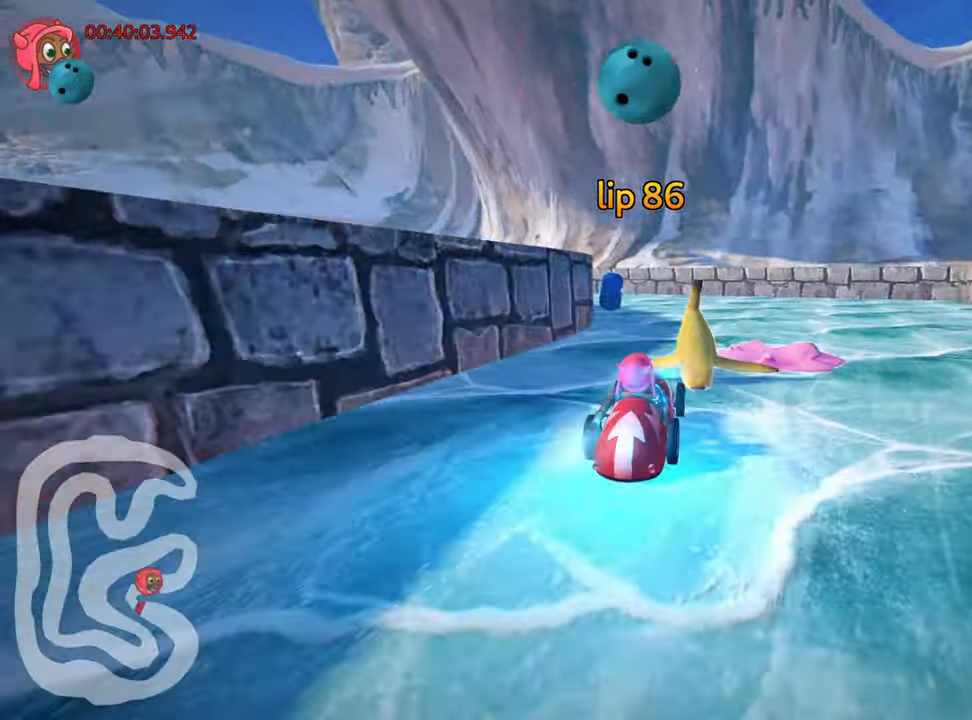
{"keys": ["left", "skid", "up"], "events": [[300, "left", "down"], [334, "skid", "down"], [400, "nitro", "up"]]}
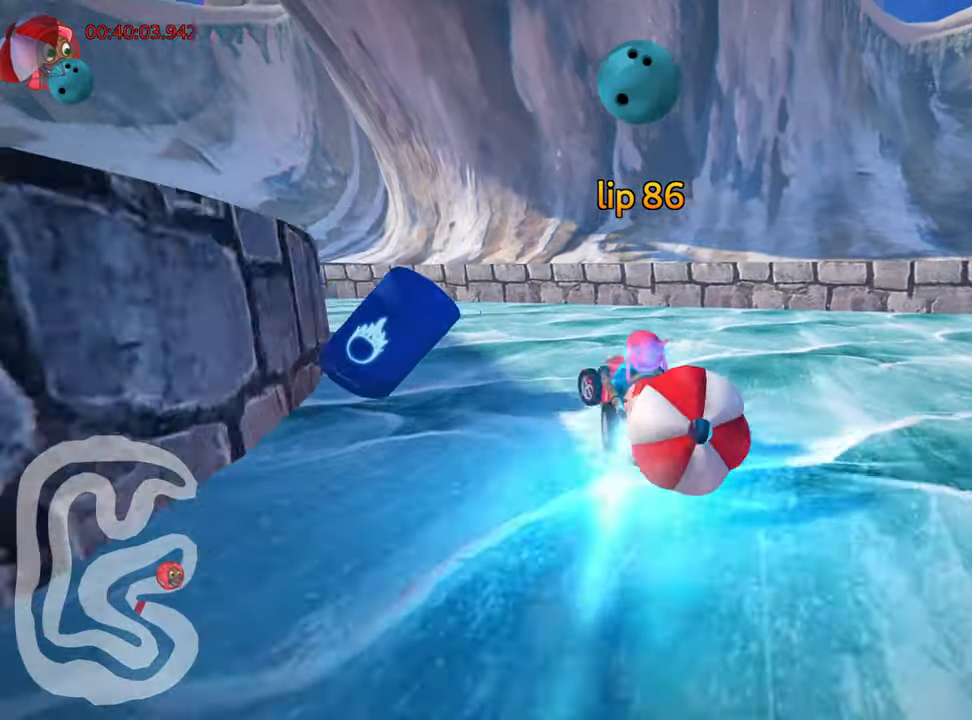
{"keys": ["up"], "events": [[117, "up", "up"], [200, "left", "up"], [234, "down", "down"], [267, "skid", "up"], [417, "down", "up"], [434, "up", "down"]]}
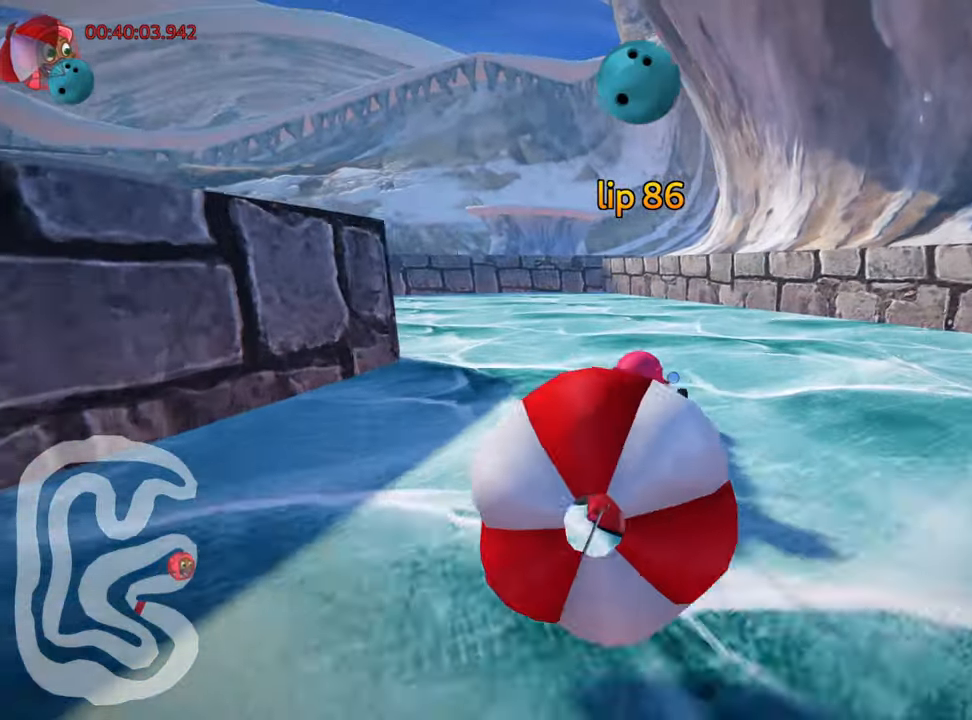
{"keys": ["left", "skid"], "events": [[34, "right", "down"], [67, "nitro", "down"], [234, "left", "down"], [234, "right", "up"], [267, "nitro", "up"], [267, "skid", "down"], [434, "up", "up"]]}
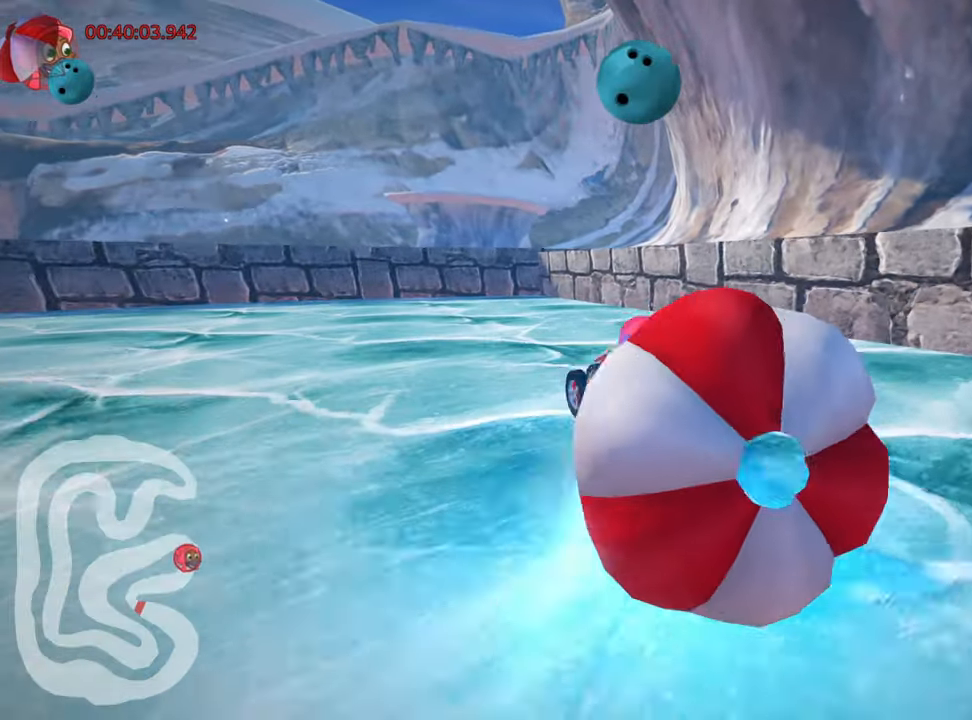
{"keys": ["left", "nitro", "skid", "up"], "events": [[34, "down", "down"], [167, "down", "up"], [184, "skid", "up"], [217, "up", "down"], [467, "skid", "down"], [500, "nitro", "down"]]}
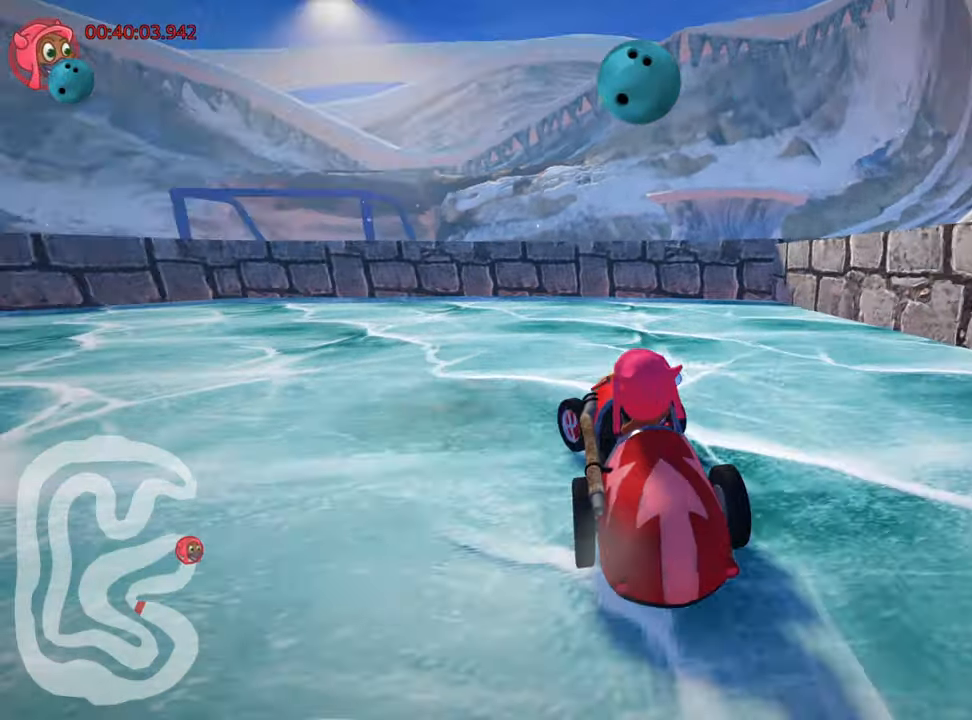
{"keys": ["left", "up"], "events": [[200, "nitro", "up"], [434, "skid", "up"]]}
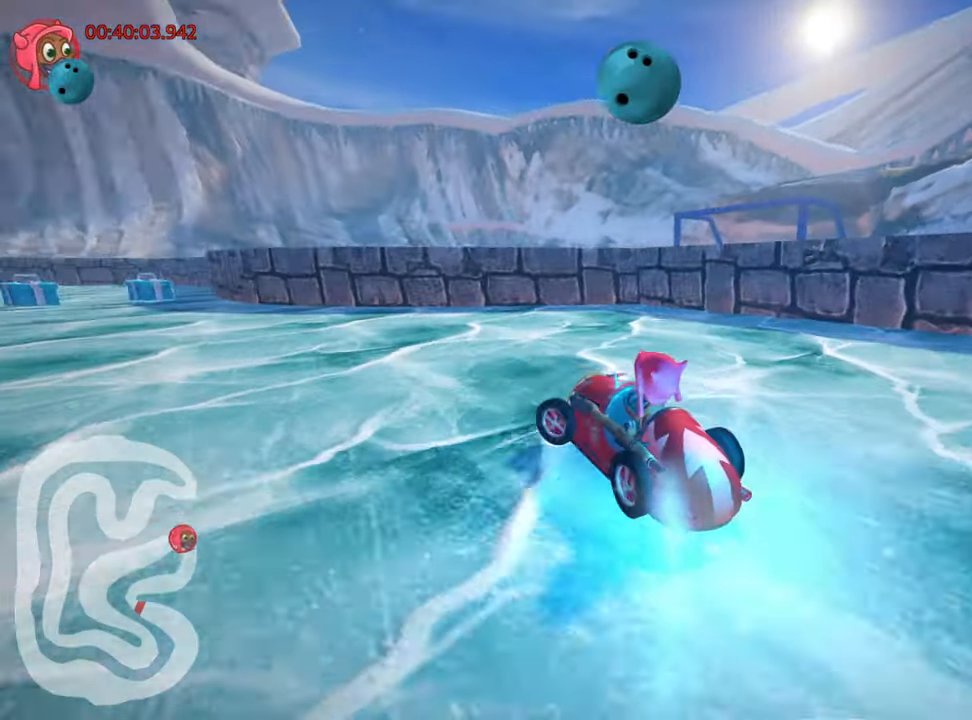
{"keys": ["up"], "events": [[284, "left", "up"]]}
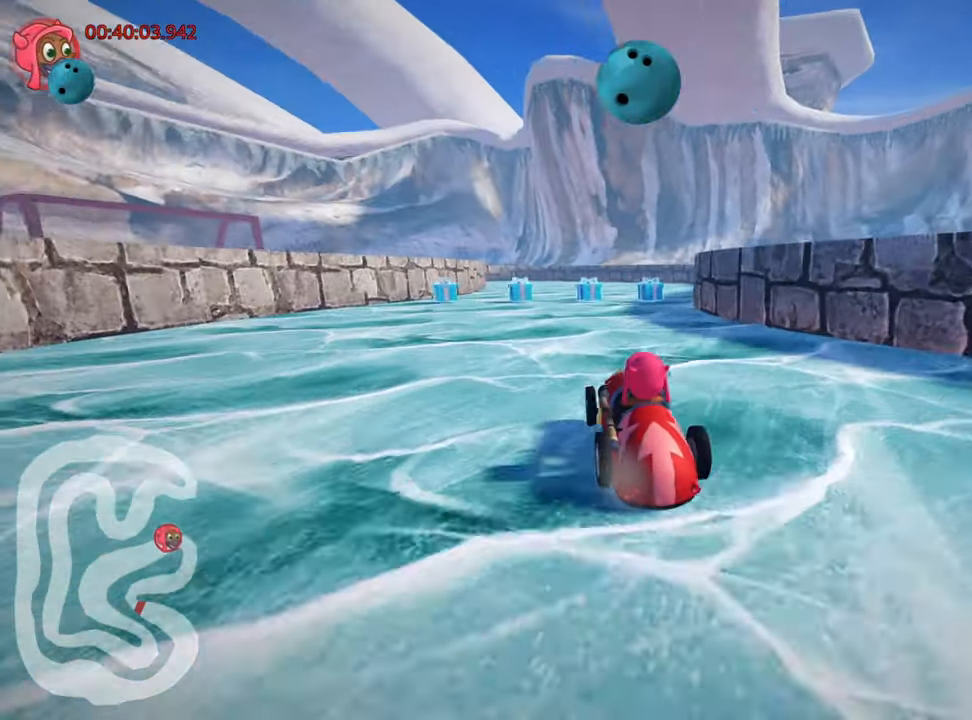
{"keys": ["left", "skid", "up"], "events": [[200, "right", "down"], [417, "right", "up"], [450, "left", "down"], [484, "skid", "down"]]}
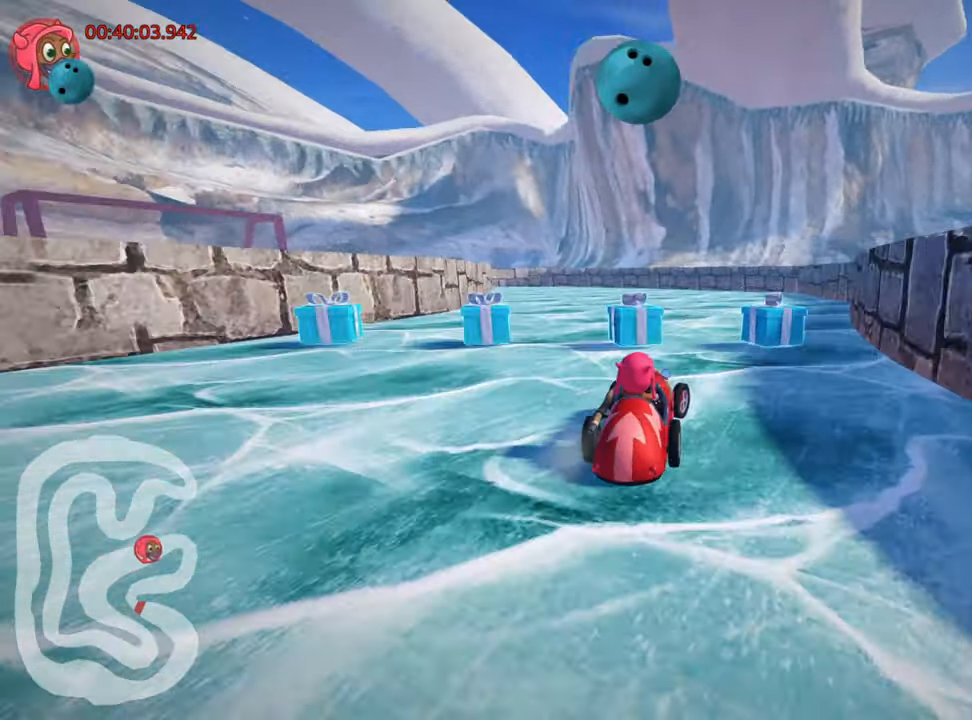
{"keys": ["right", "skid", "up"], "events": [[167, "left", "up"], [484, "right", "down"]]}
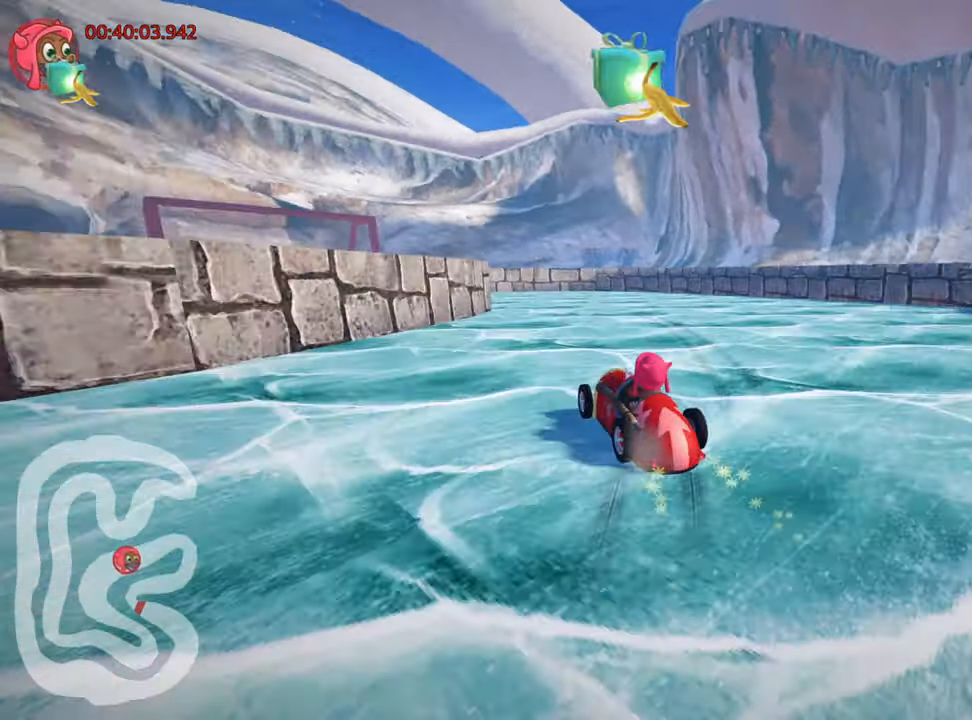
{"keys": ["up"], "events": [[234, "right", "up"], [484, "skid", "up"]]}
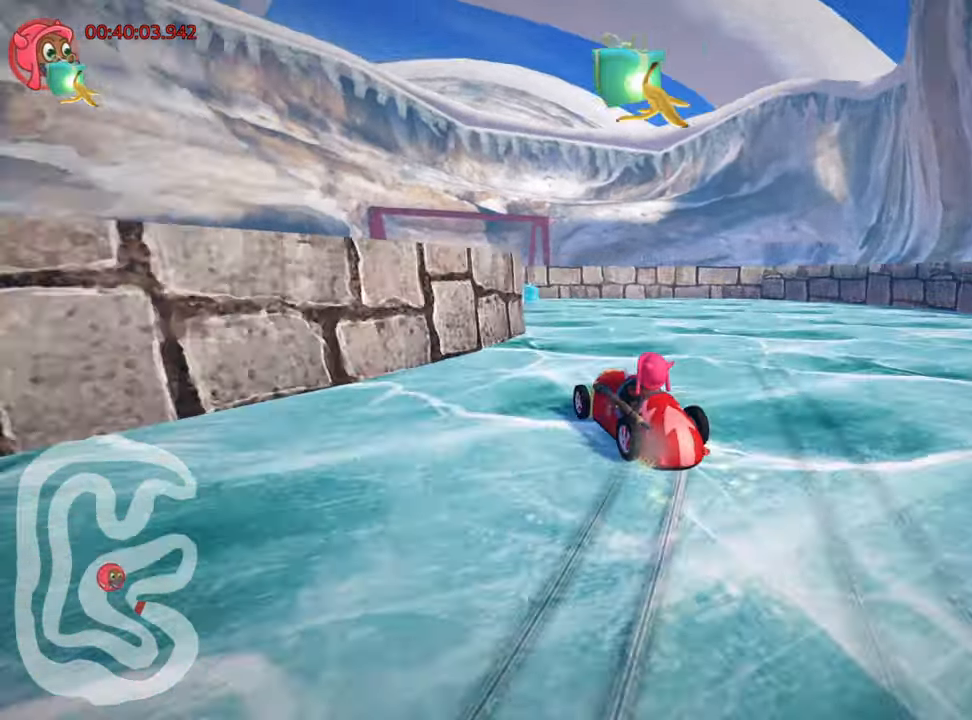
{"keys": ["left", "up"], "events": [[17, "left", "down"]]}
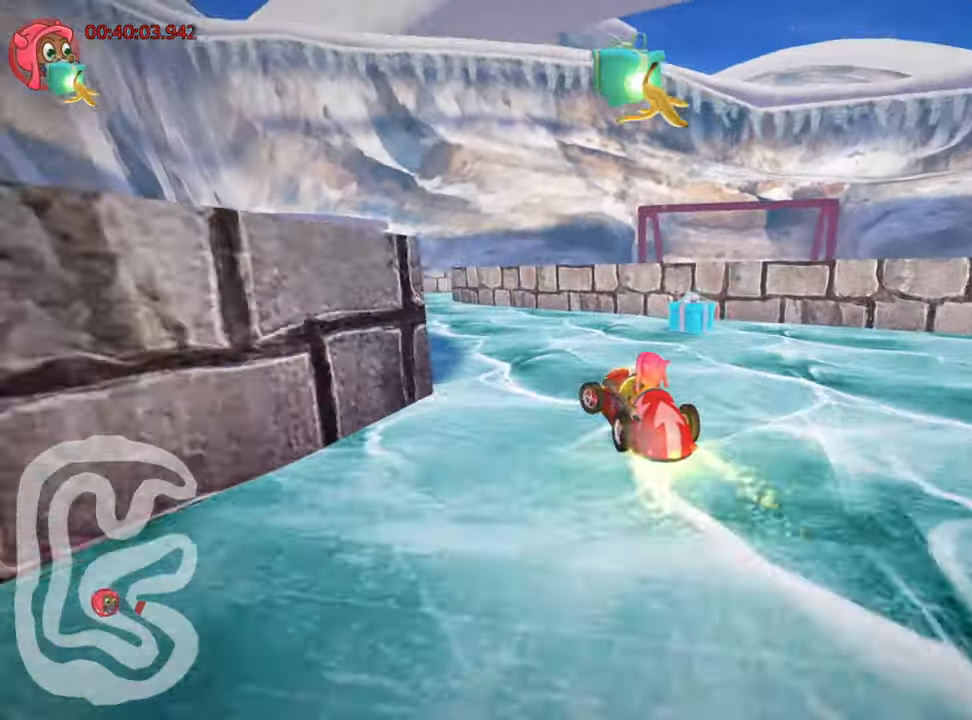
{"keys": ["right", "skid"], "events": [[84, "left", "up"], [317, "up", "up"], [416, "skid", "down"], [450, "right", "down"]]}
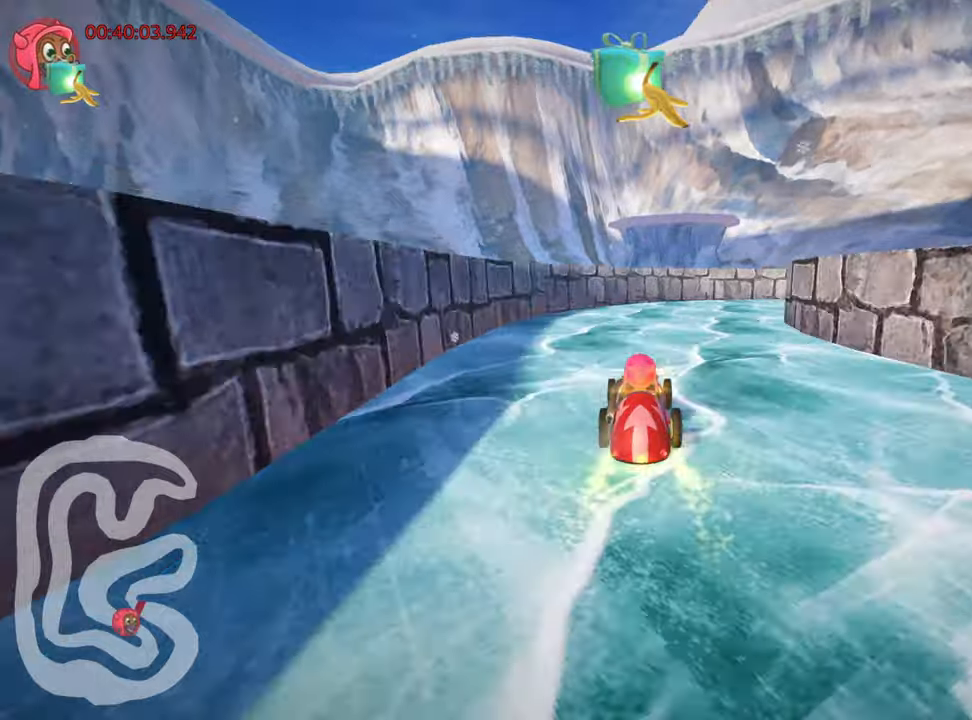
{"keys": ["right", "skid"], "events": []}
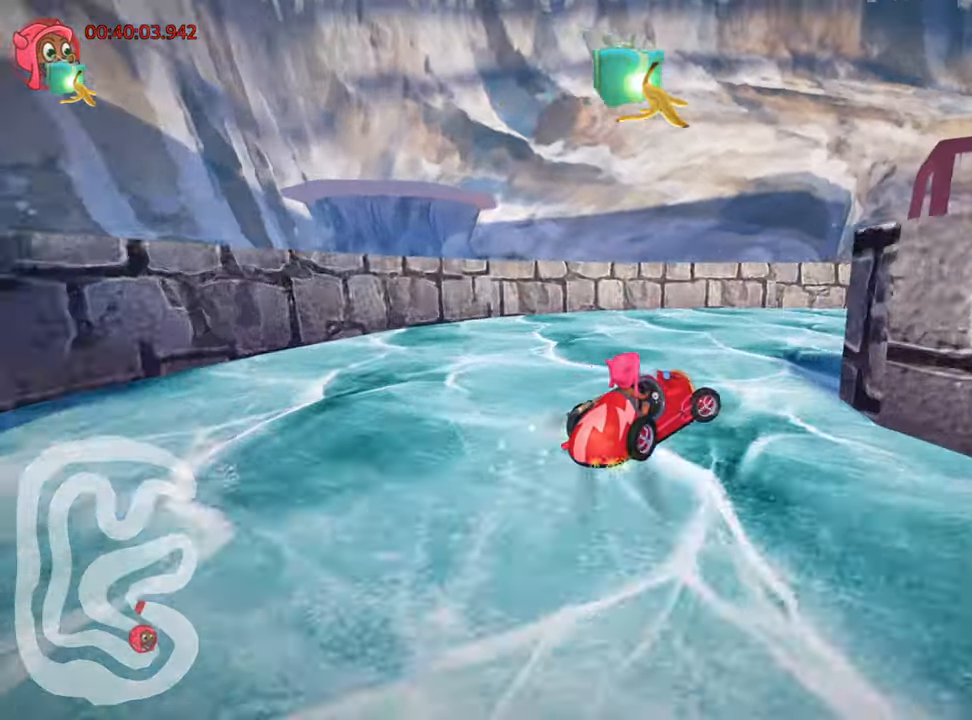
{"keys": ["right", "up"], "events": [[216, "skid", "up"], [250, "up", "down"]]}
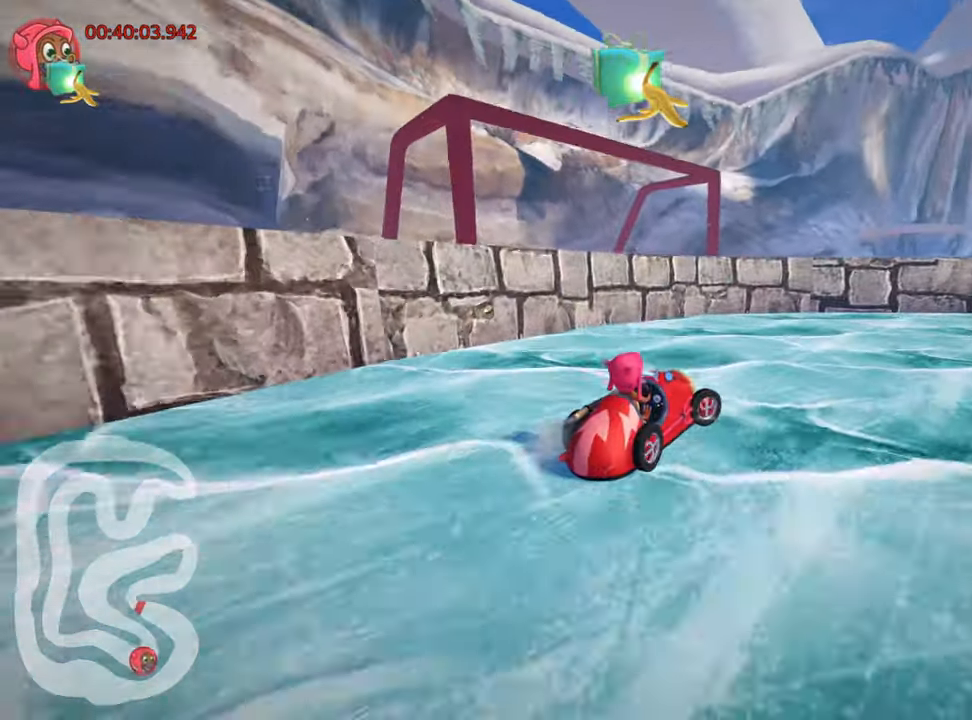
{"keys": ["up"], "events": [[466, "right", "up"]]}
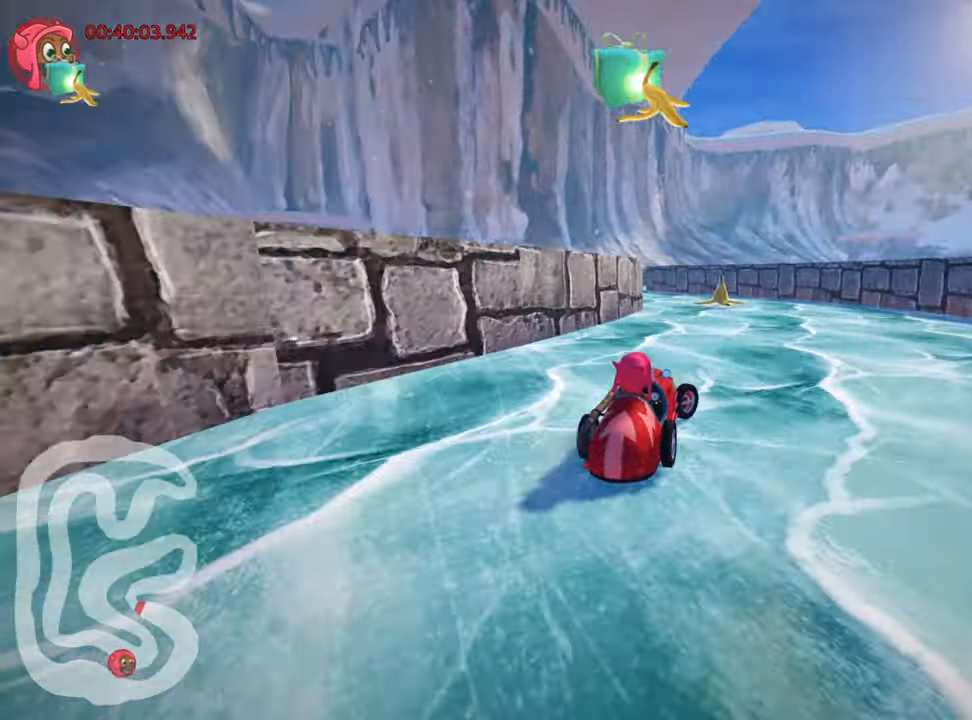
{"keys": ["left", "up"], "events": [[100, "left", "down"], [283, "nitro", "down"], [483, "nitro", "up"]]}
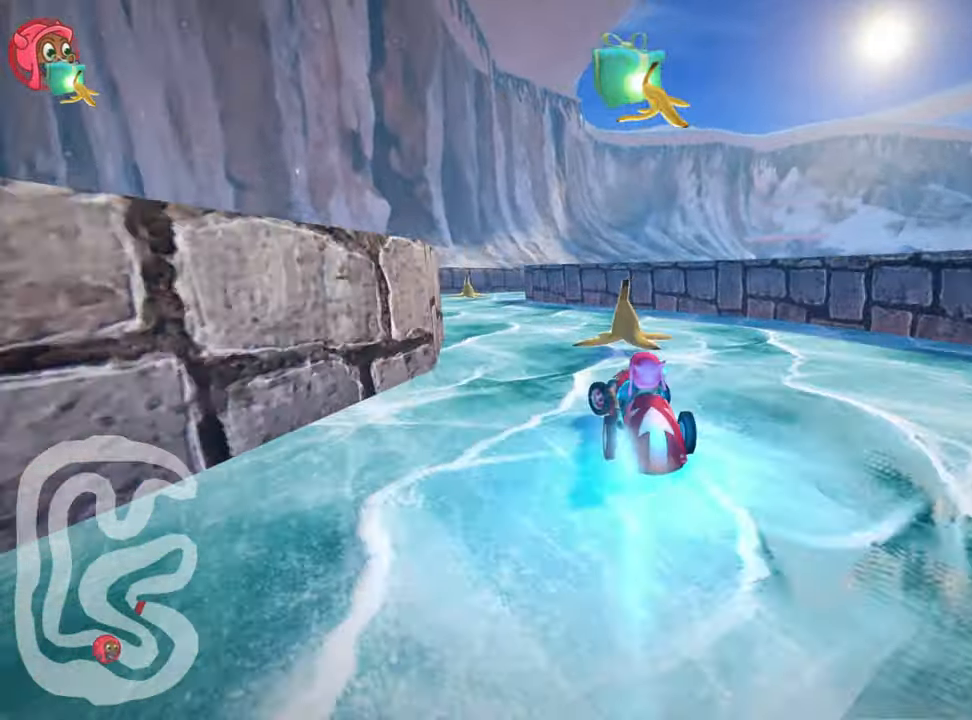
{"keys": ["right", "skid", "up"], "events": [[150, "left", "up"], [183, "skid", "down"], [216, "right", "down"]]}
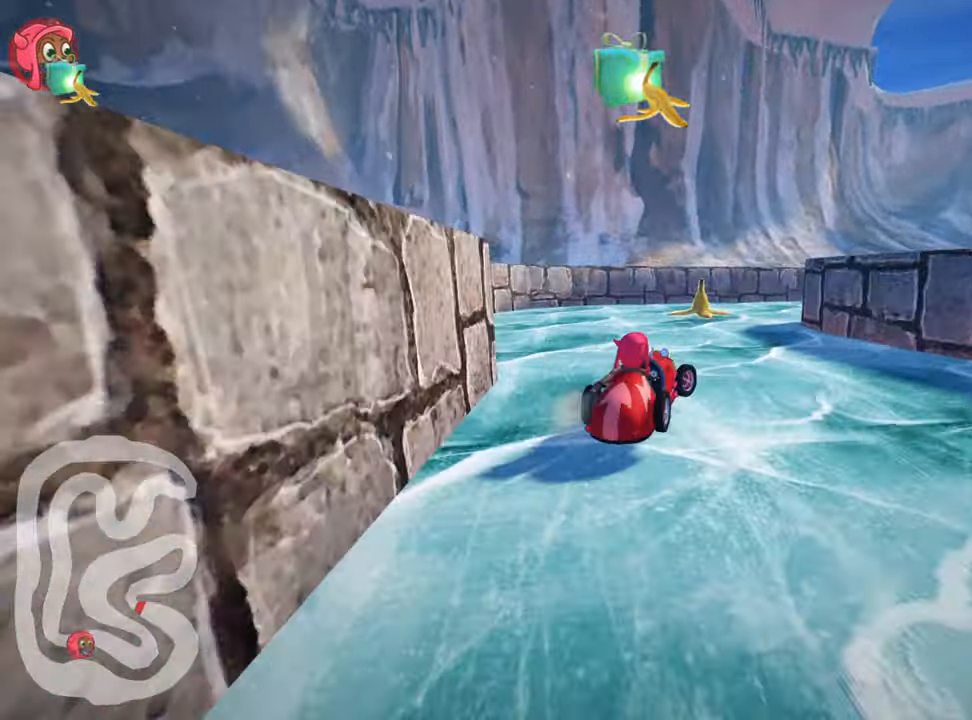
{"keys": ["nitro", "up"], "events": [[200, "skid", "up"], [350, "right", "up"], [383, "nitro", "down"]]}
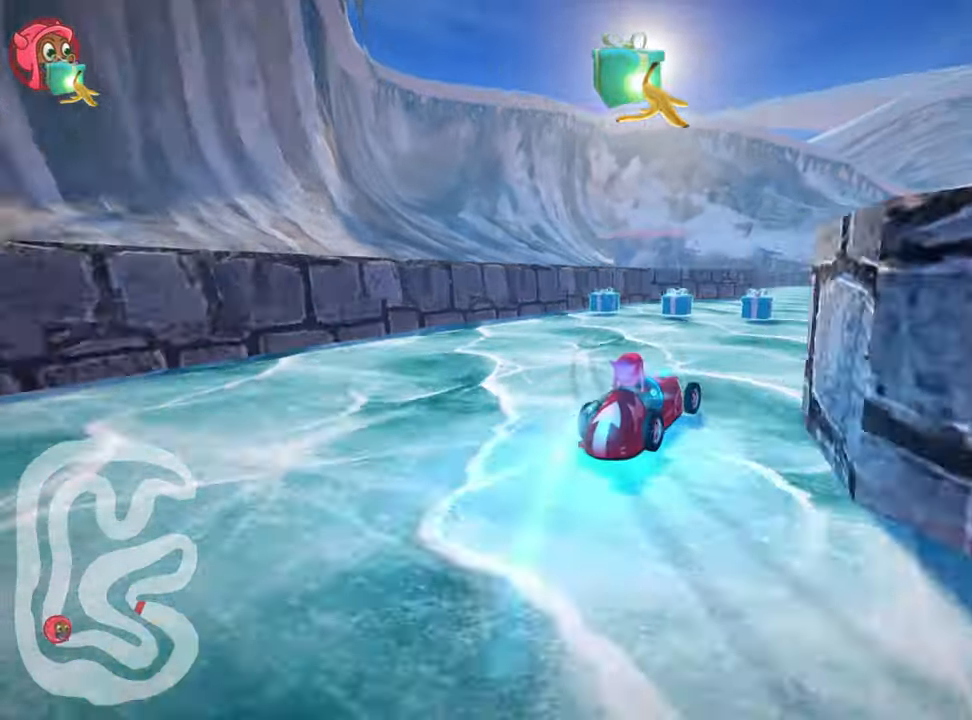
{"keys": ["nitro", "up"], "events": []}
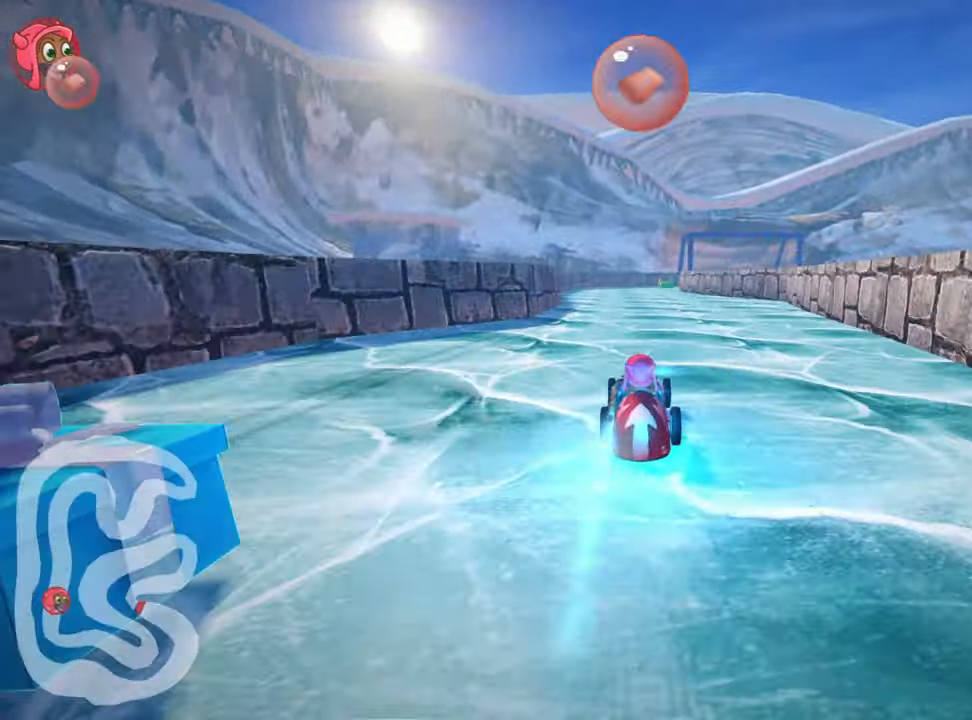
{"keys": ["left", "nitro", "up"], "events": [[250, "left", "down"]]}